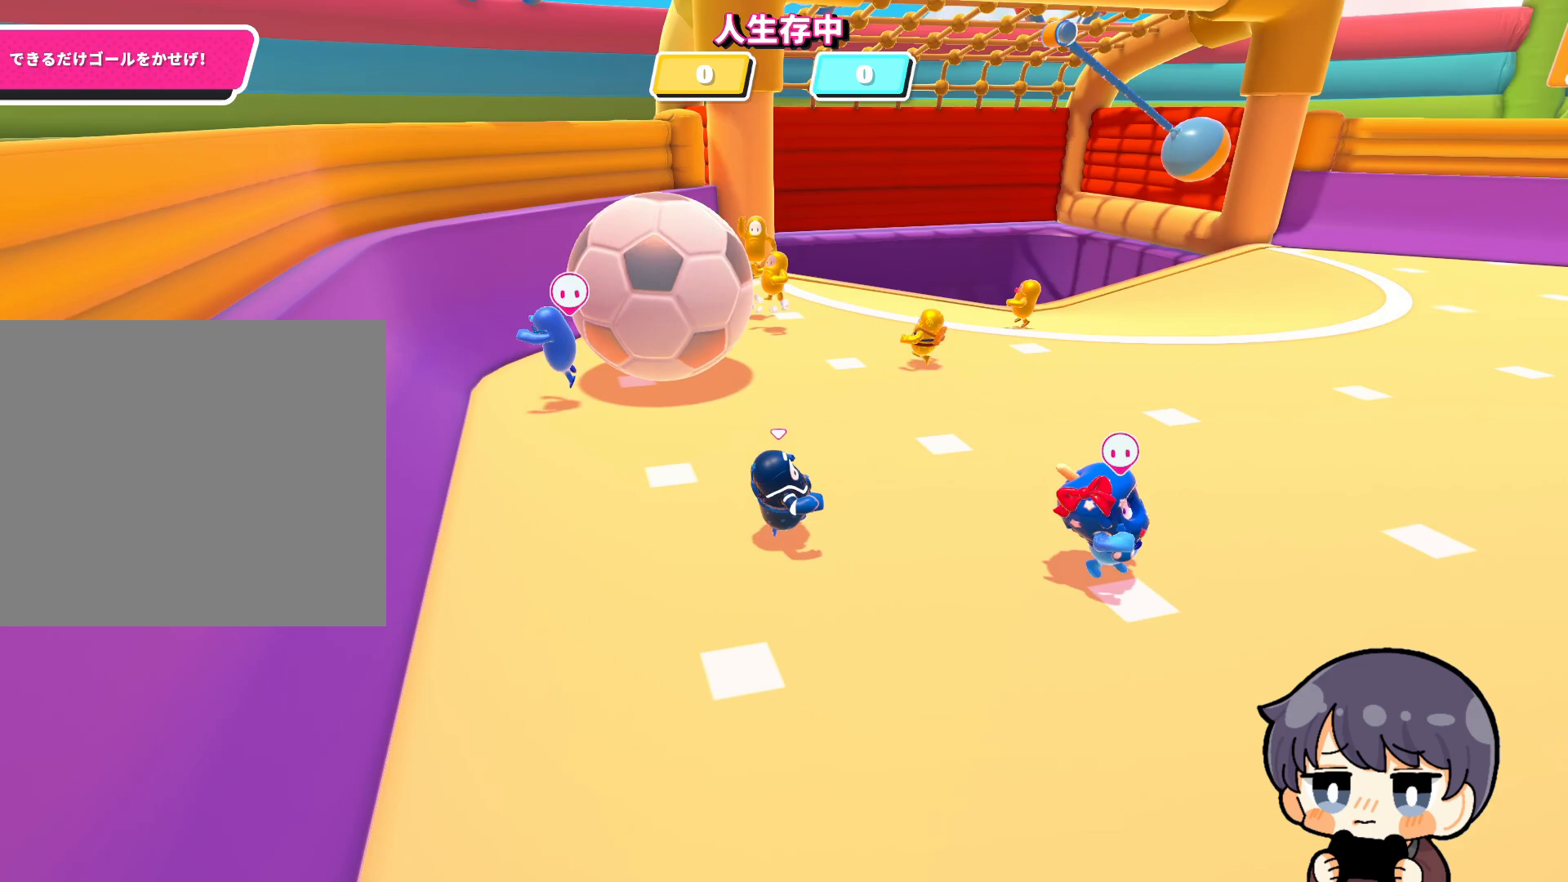
Gameplay with a controller (PlayStation layout); each line is a JSON object with the inputs held at the frame after it. "events" lists button and stick changes between this image and that frame as [ms after this image, input, new state], when the widget could be followed in between.
{"buttons": [], "left_stick": "down", "right_stick": "up-left", "events": [[150, "left_stick", "down-right"], [183, "right_stick", "up-left"], [283, "left_stick", "down"]]}
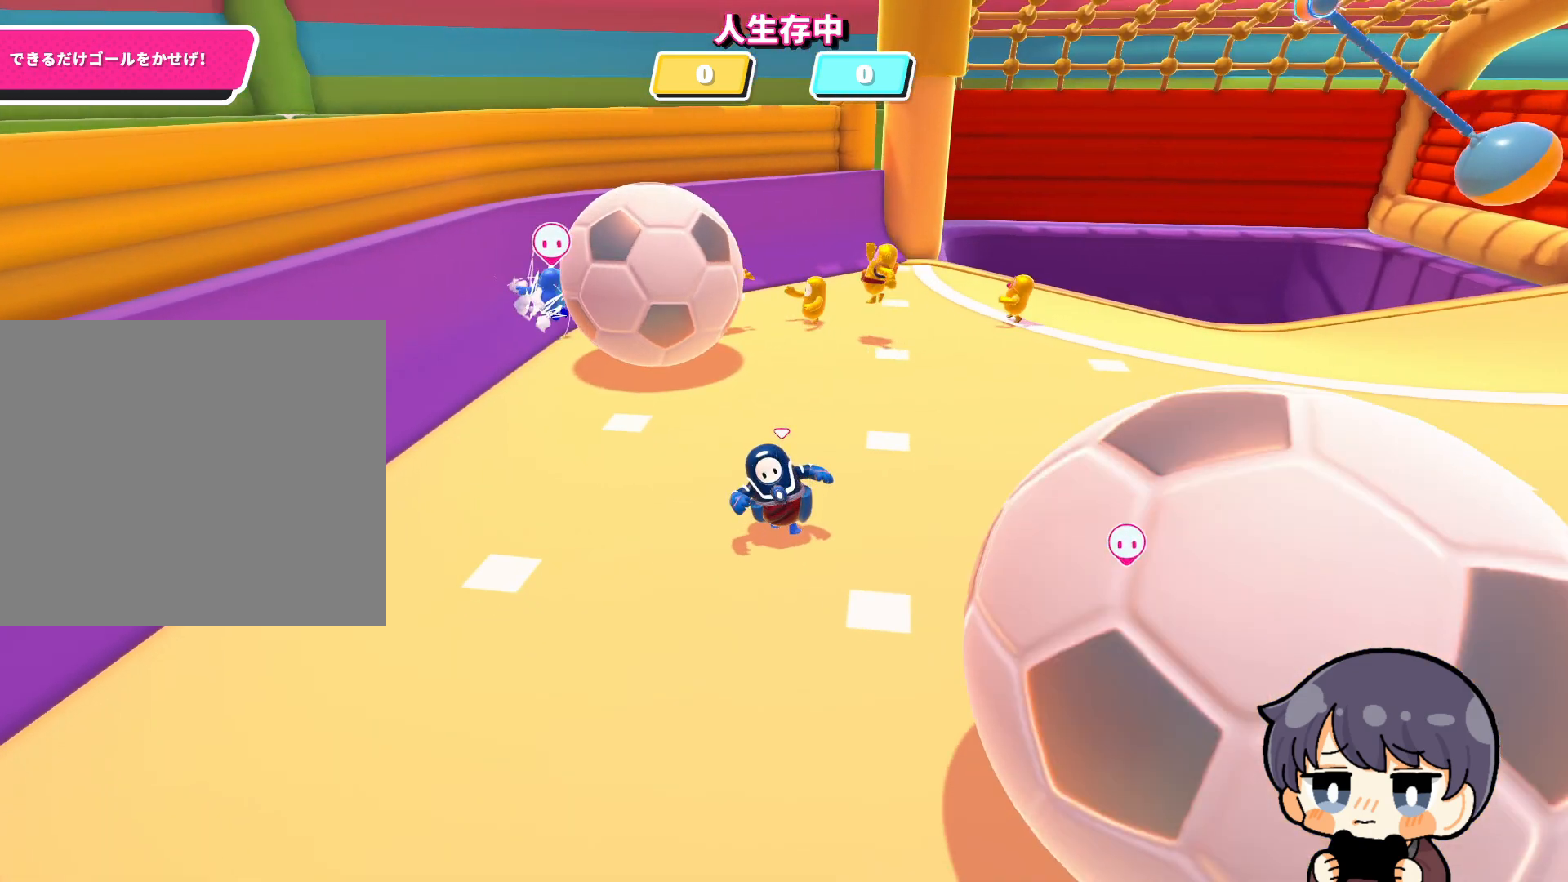
{"buttons": [], "left_stick": "down-left", "right_stick": "right", "events": [[17, "left_stick", "down-left"], [83, "right_stick", "center"], [183, "right_stick", "right"]]}
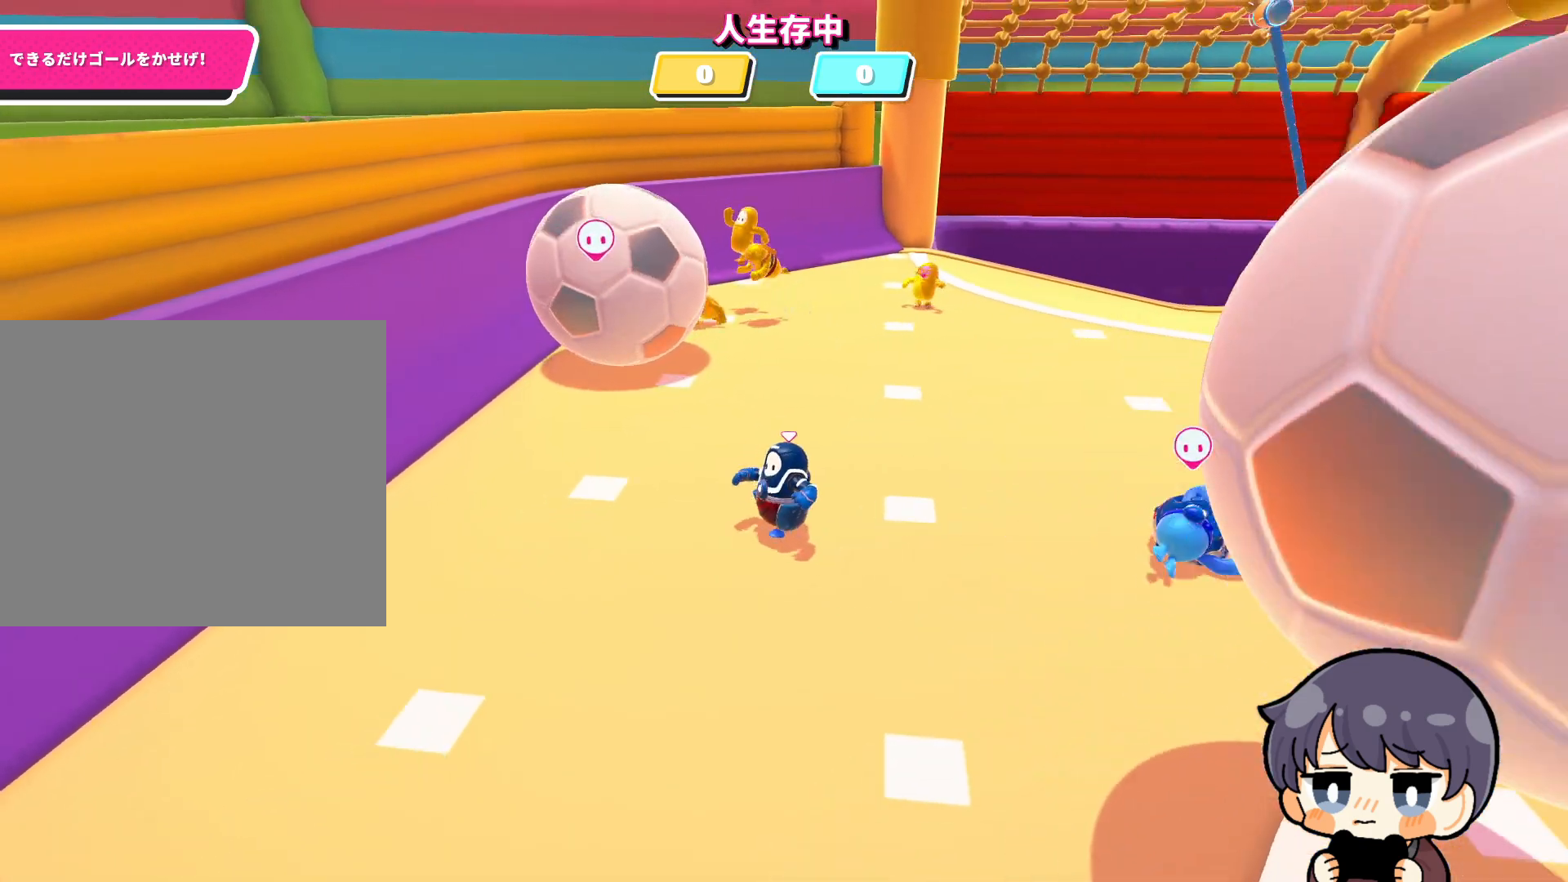
{"buttons": [], "left_stick": "left", "right_stick": "down-right", "events": [[17, "right_stick", "down-right"], [350, "left_stick", "left"]]}
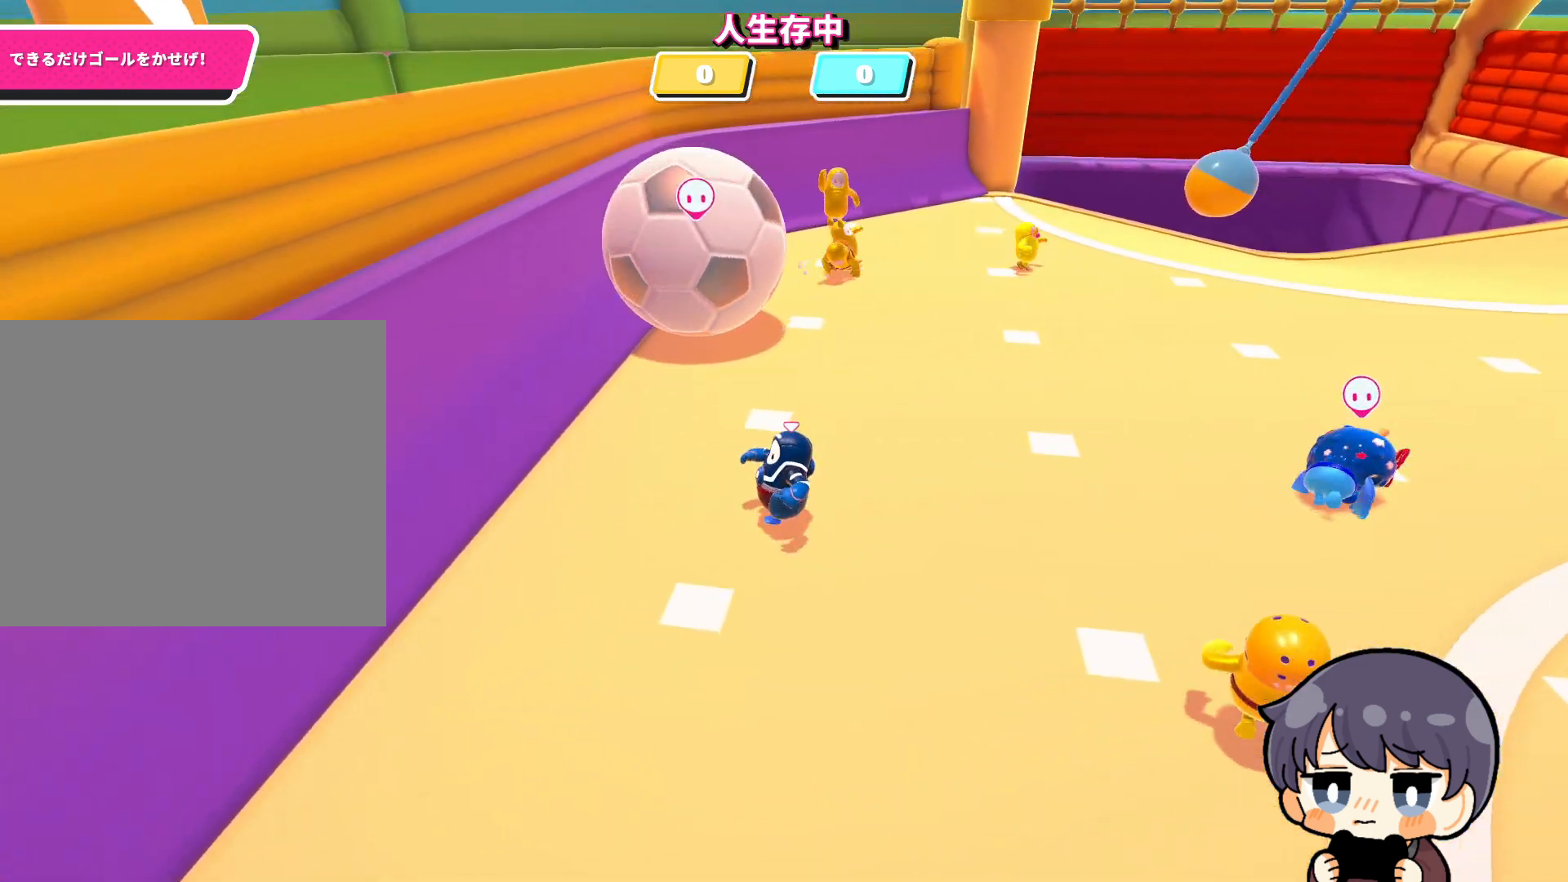
{"buttons": [], "left_stick": "up", "right_stick": "center", "events": [[150, "left_stick", "up-left"], [250, "left_stick", "up"], [417, "right_stick", "center"]]}
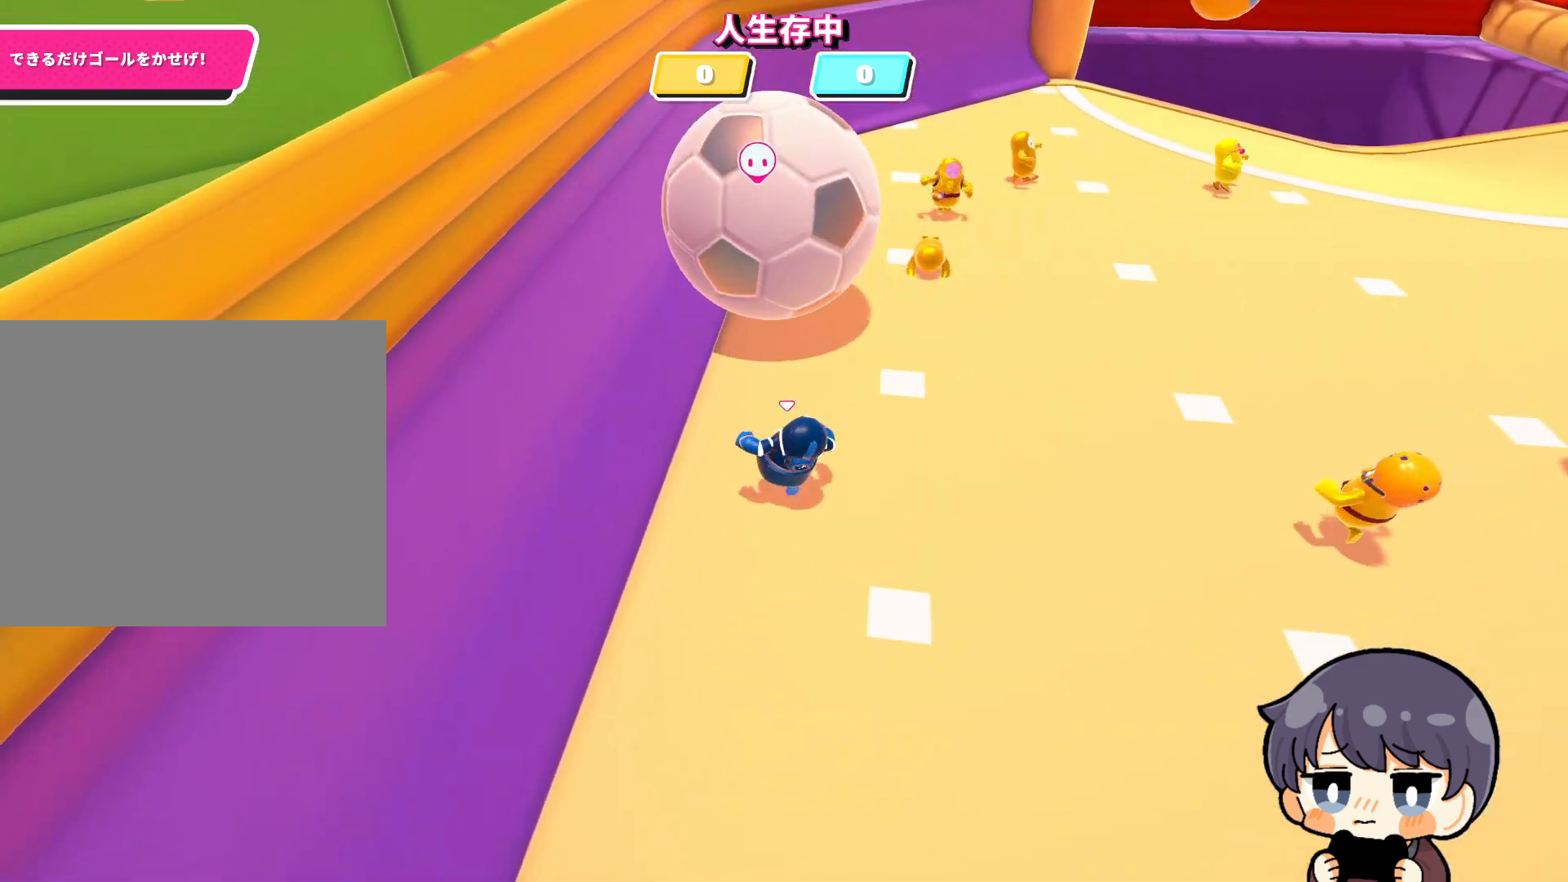
{"buttons": [], "left_stick": "up-right", "right_stick": "center", "events": [[283, "CROSS", "down"], [350, "CROSS", "up"], [417, "left_stick", "up-right"]]}
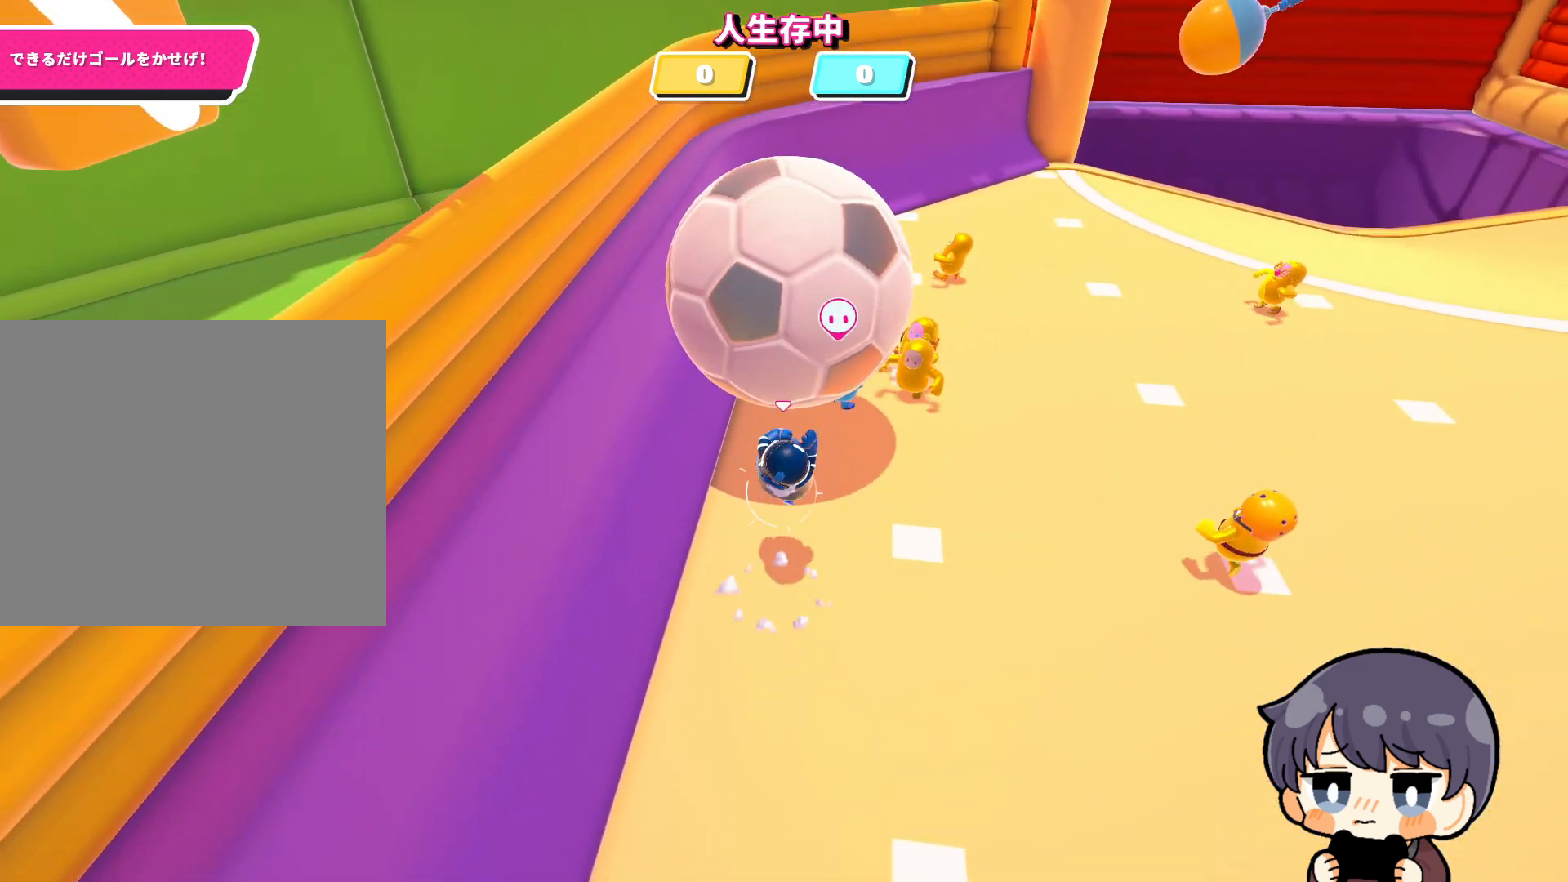
{"buttons": [], "left_stick": "up-right", "right_stick": "up", "events": [[17, "right_stick", "up"]]}
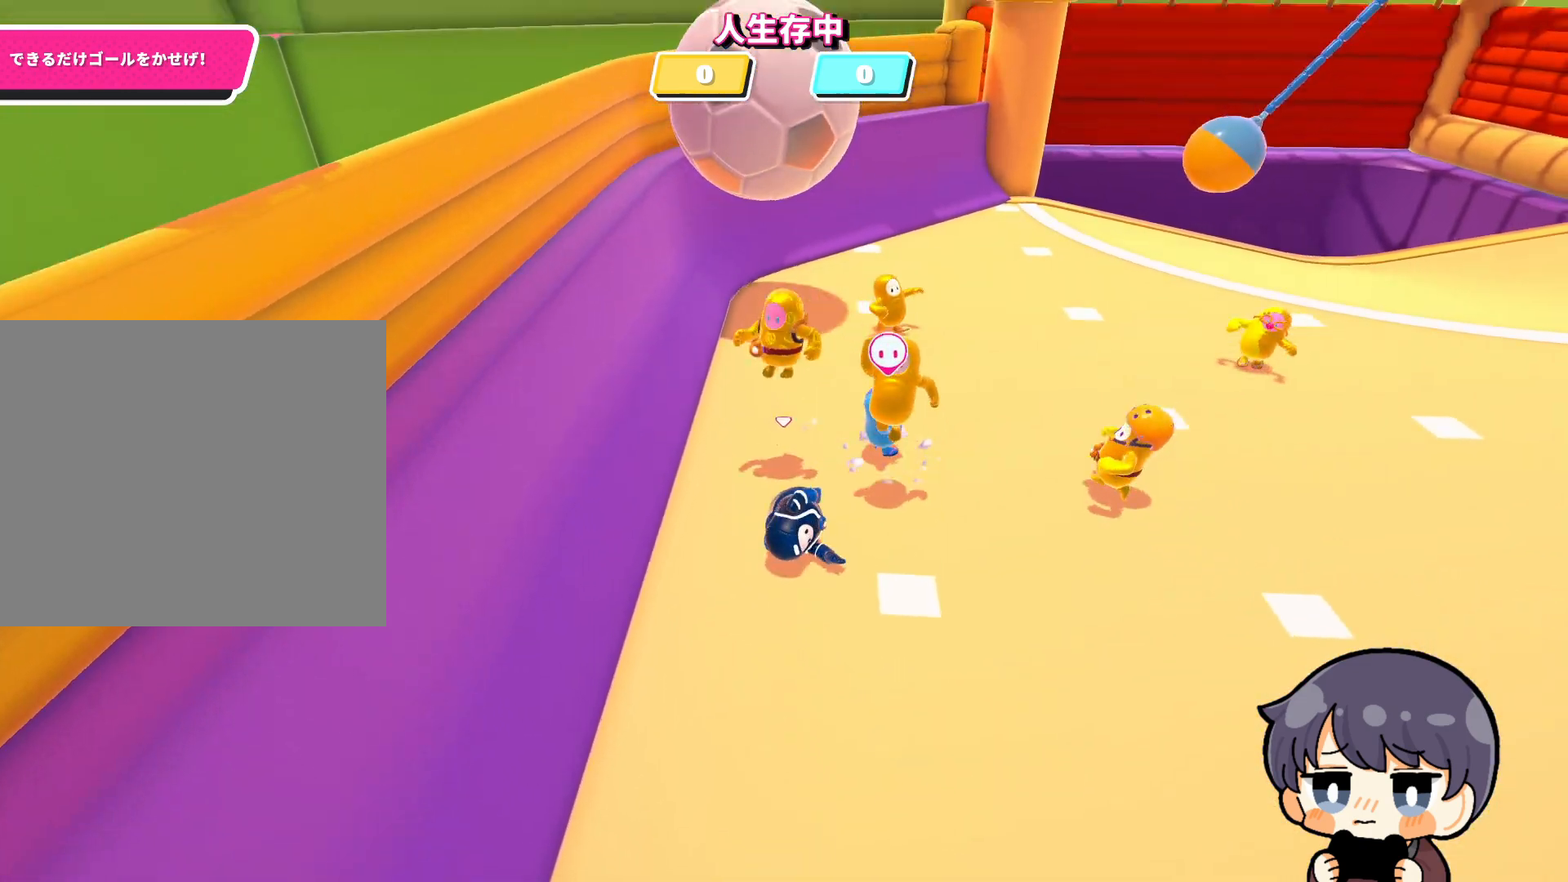
{"buttons": [], "left_stick": "up-right", "right_stick": "center", "events": [[150, "right_stick", "center"]]}
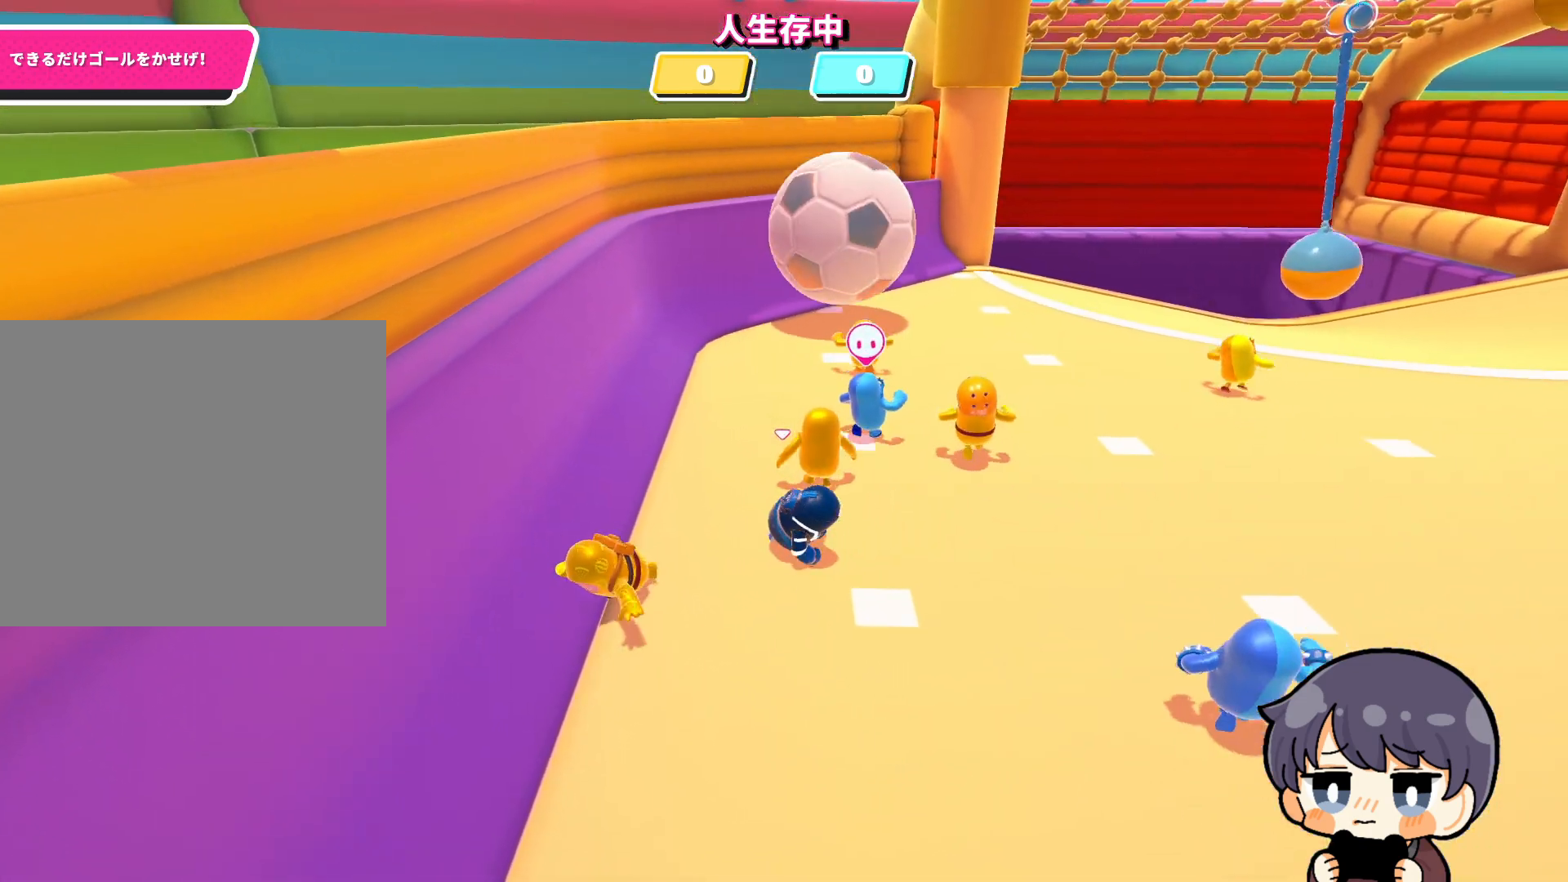
{"buttons": [], "left_stick": "up-right", "right_stick": "center", "events": []}
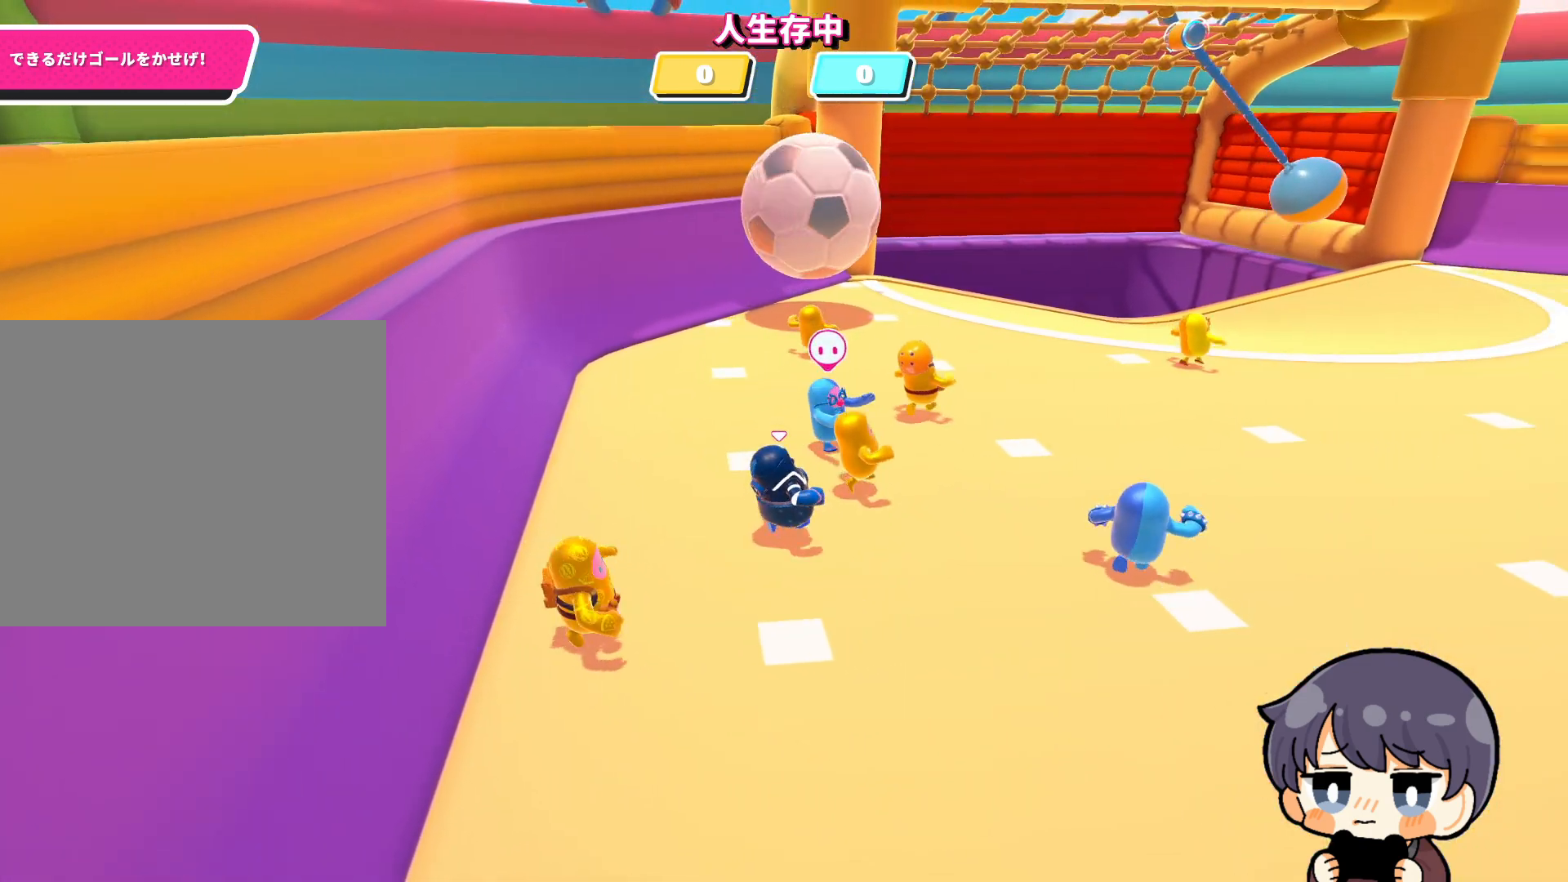
{"buttons": [], "left_stick": "up-right", "right_stick": "down-left", "events": [[83, "right_stick", "down"], [150, "right_stick", "down-left"]]}
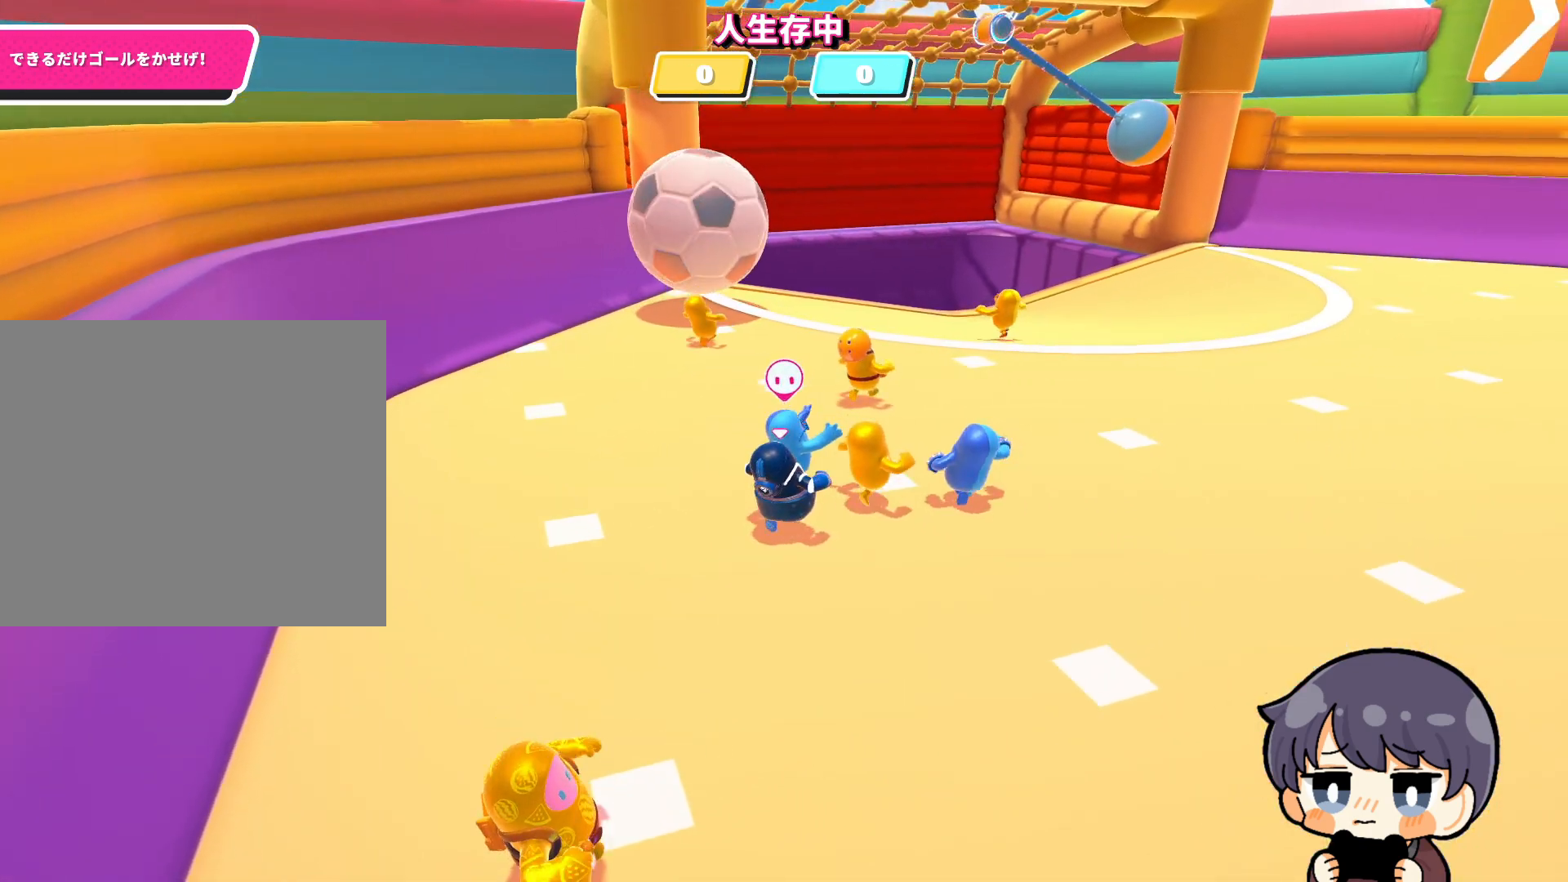
{"buttons": [], "left_stick": "up-right", "right_stick": "down-left", "events": []}
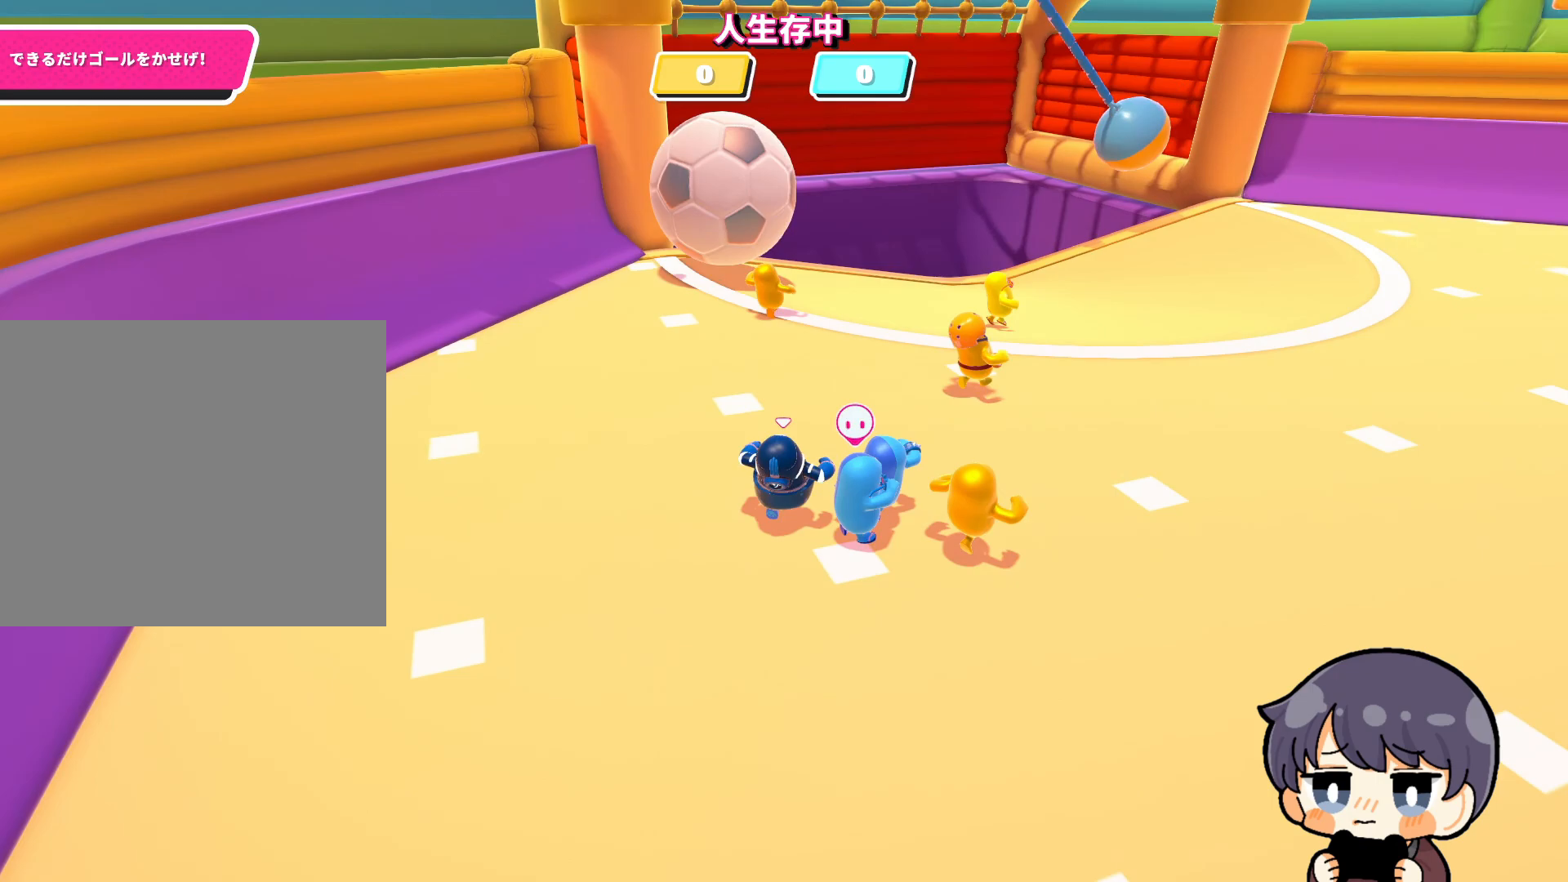
{"buttons": [], "left_stick": "up-right", "right_stick": "down-left", "events": []}
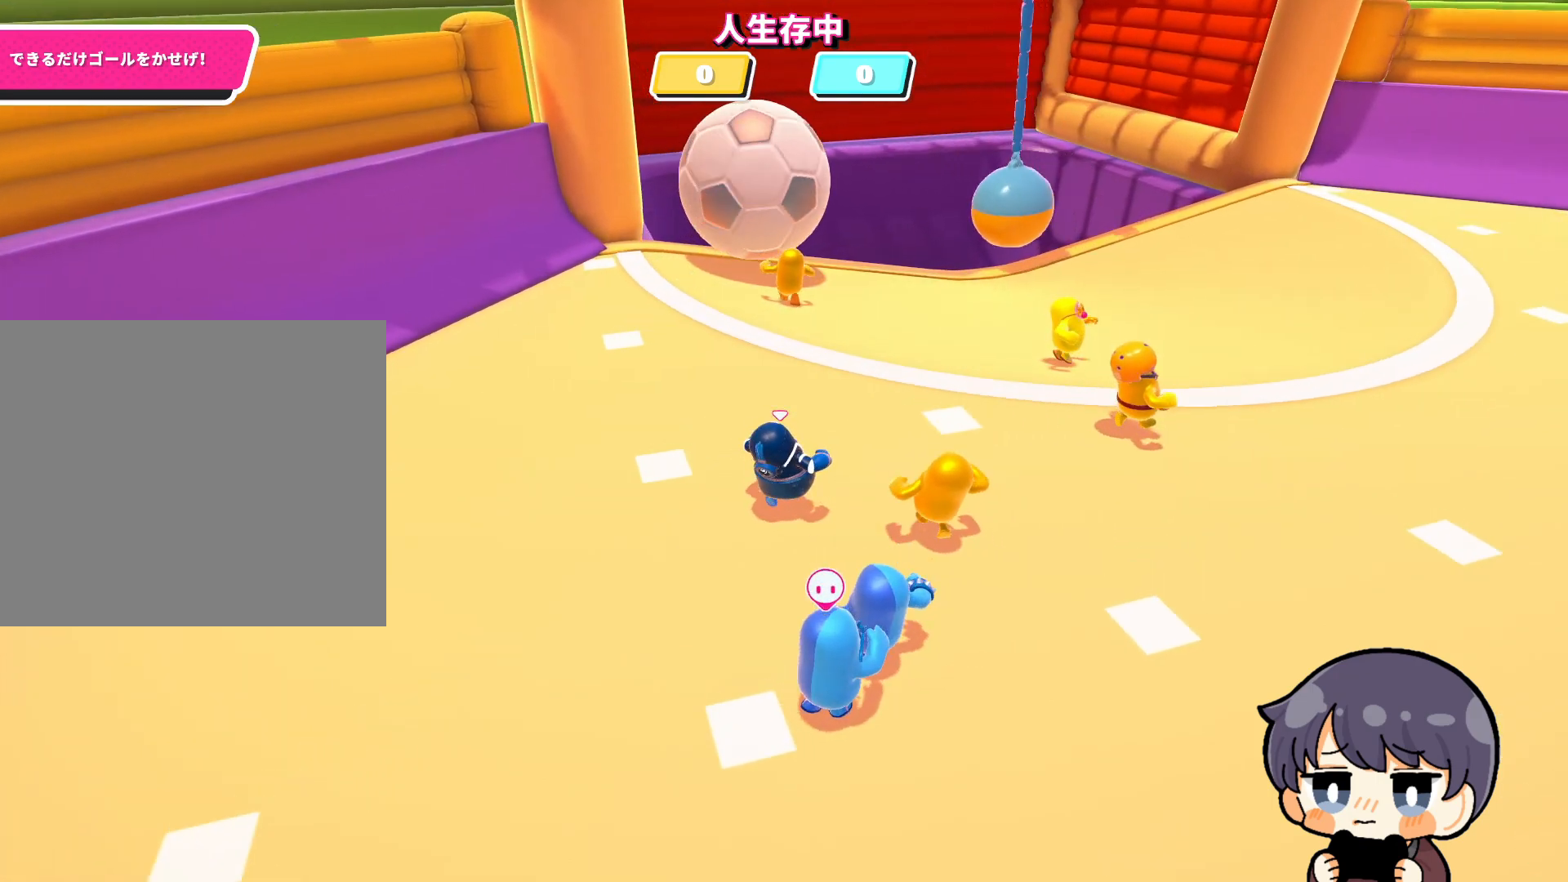
{"buttons": [], "left_stick": "up-right", "right_stick": "down-left", "events": []}
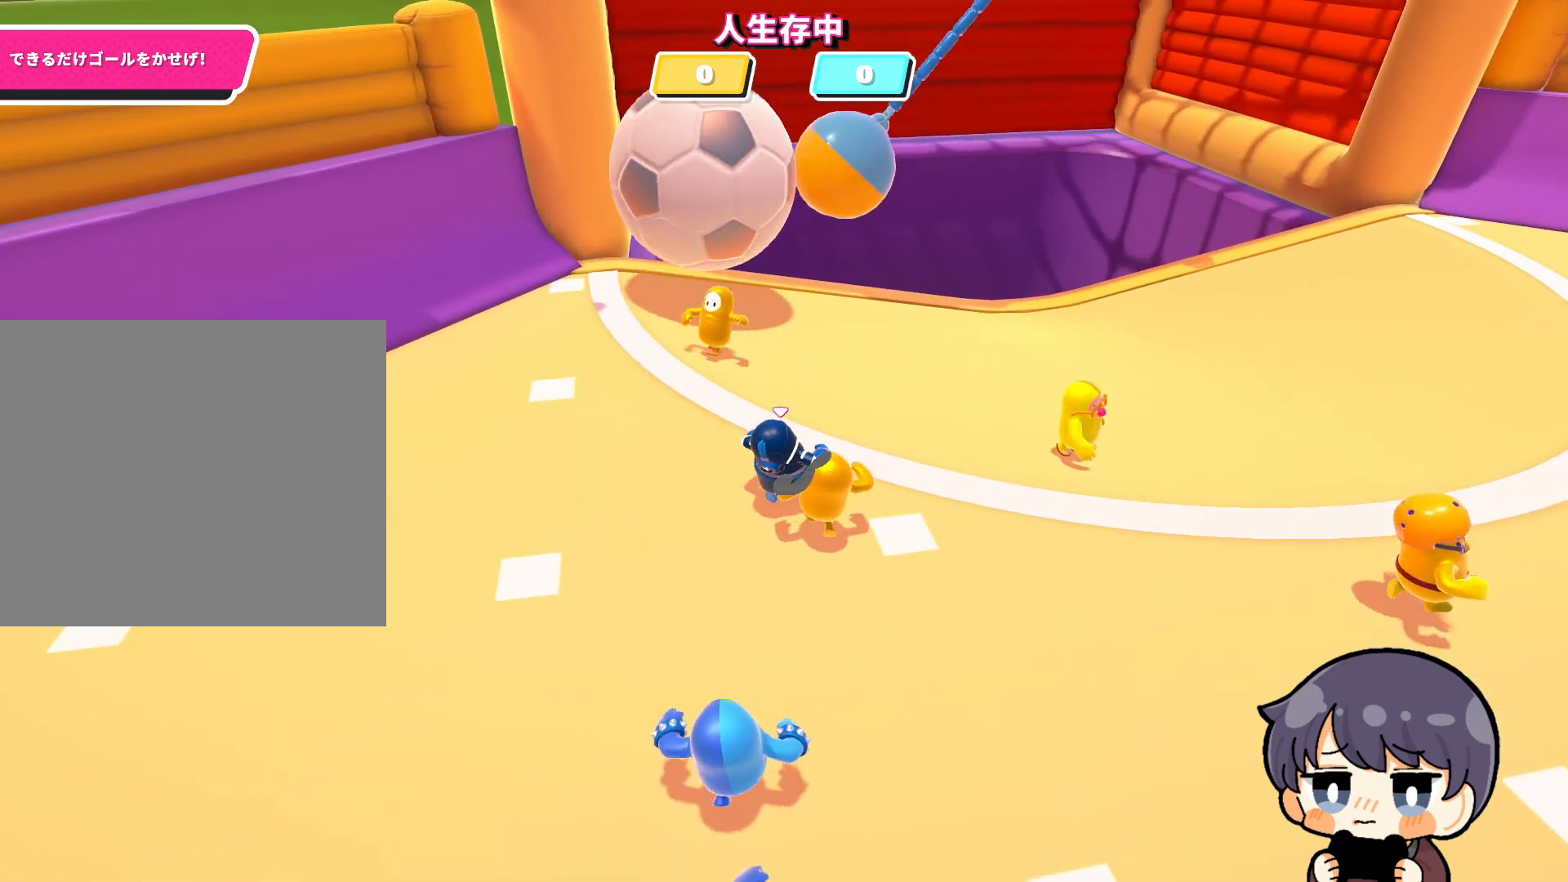
{"buttons": [], "left_stick": "down-left", "right_stick": "left", "events": [[217, "right_stick", "left"], [250, "left_stick", "down-left"]]}
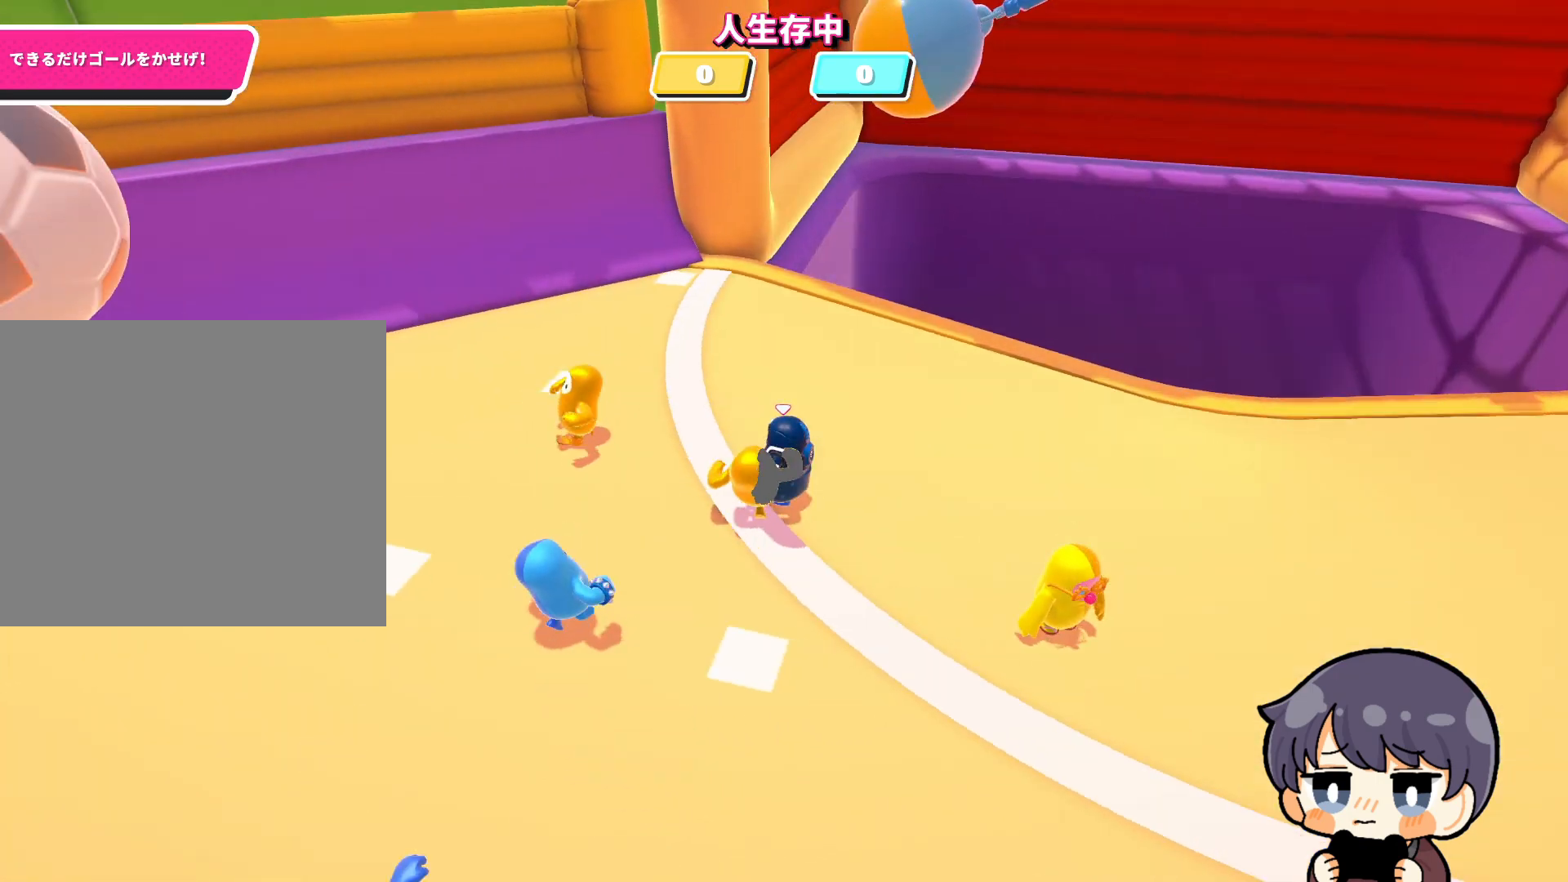
{"buttons": [], "left_stick": "left", "right_stick": "left", "events": [[250, "left_stick", "left"]]}
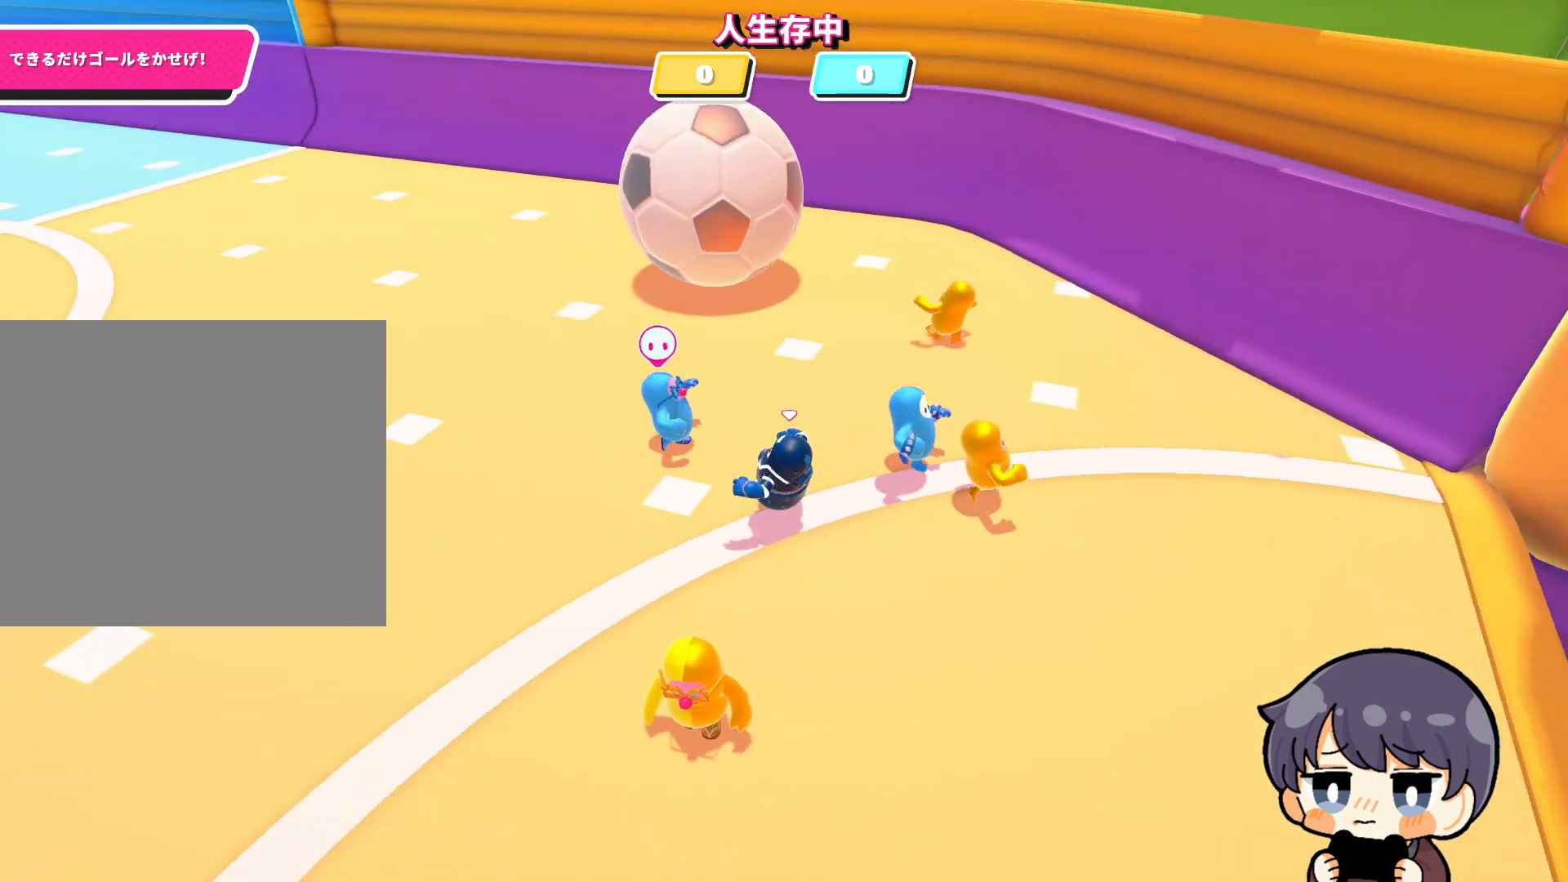
{"buttons": [], "left_stick": "up", "right_stick": "center", "events": [[83, "left_stick", "up-left"], [283, "right_stick", "up-left"], [383, "left_stick", "up"], [483, "right_stick", "center"]]}
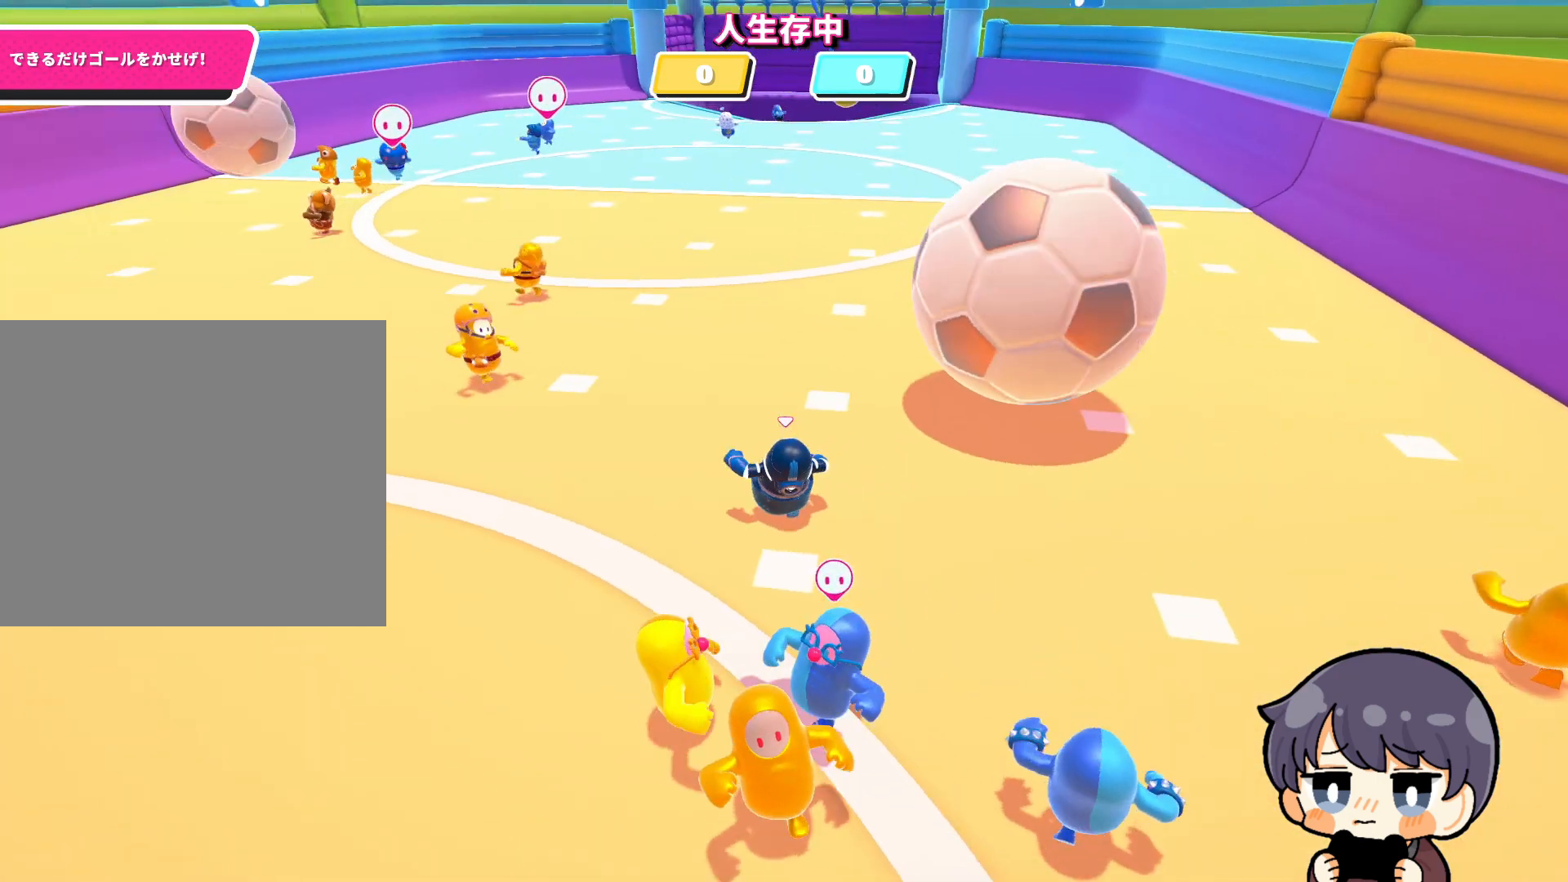
{"buttons": [], "left_stick": "up", "right_stick": "left", "events": [[17, "left_stick", "up-right"], [83, "right_stick", "up-left"], [383, "left_stick", "up"], [483, "right_stick", "left"]]}
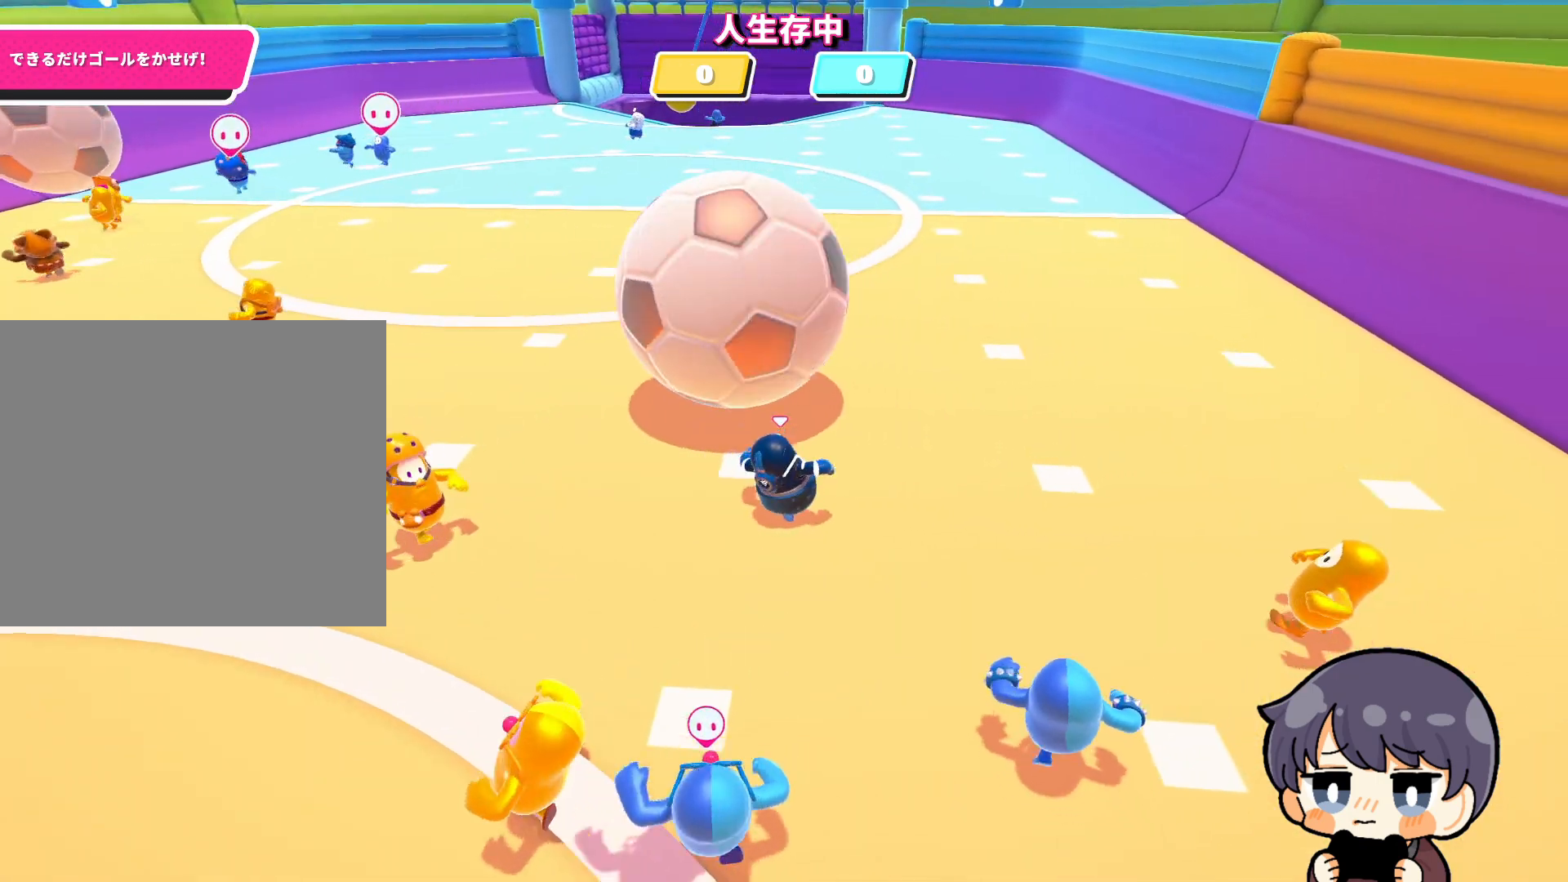
{"buttons": [], "left_stick": "up", "right_stick": "center", "events": [[383, "right_stick", "center"]]}
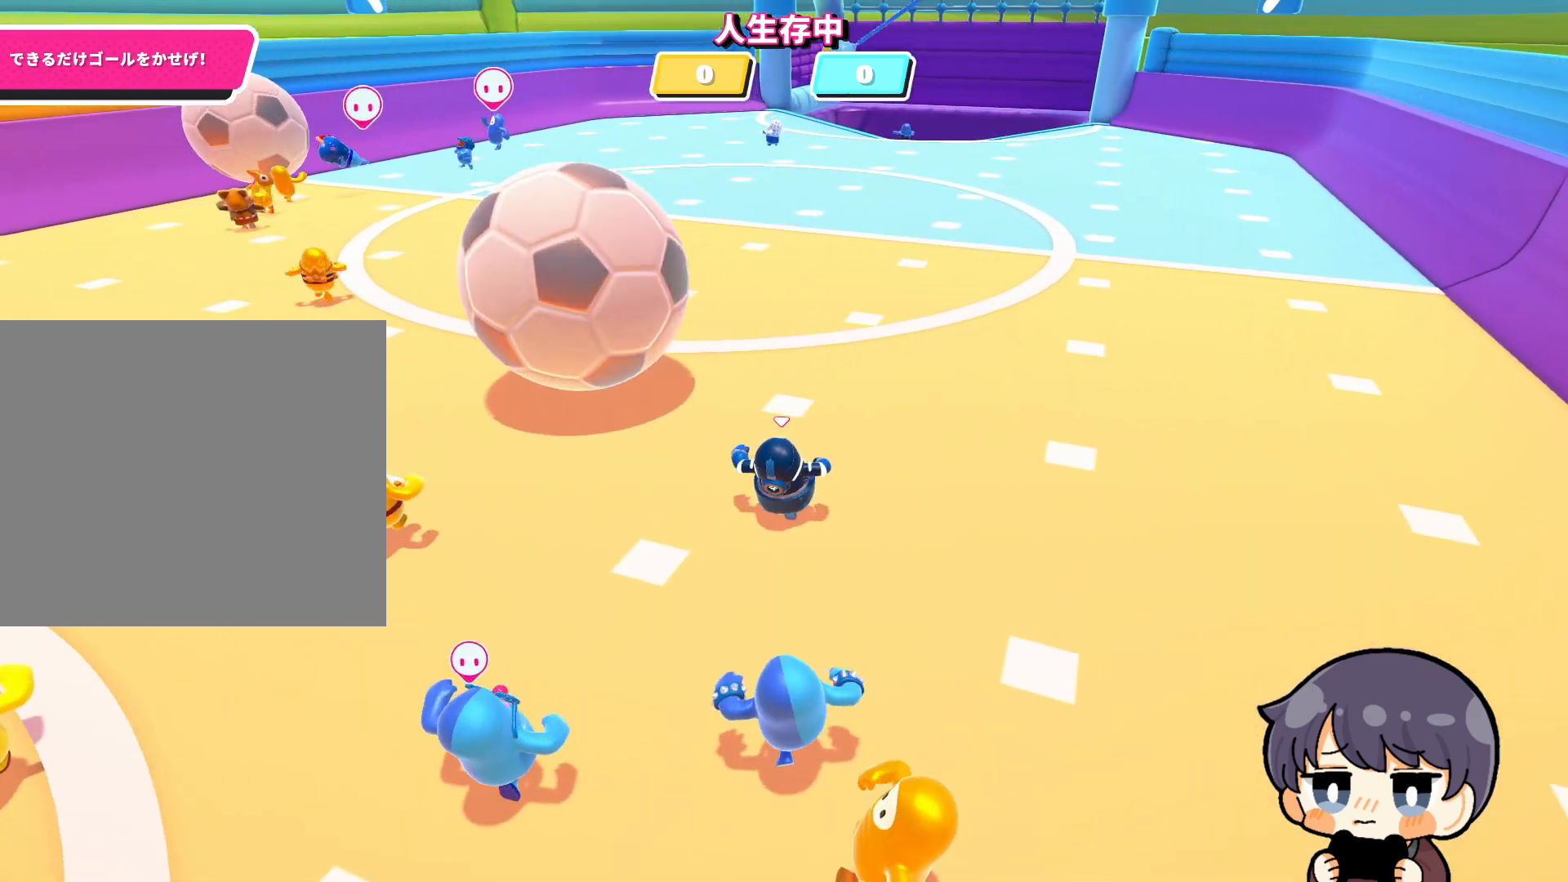
{"buttons": [], "left_stick": "up", "right_stick": "left", "events": [[417, "right_stick", "left"]]}
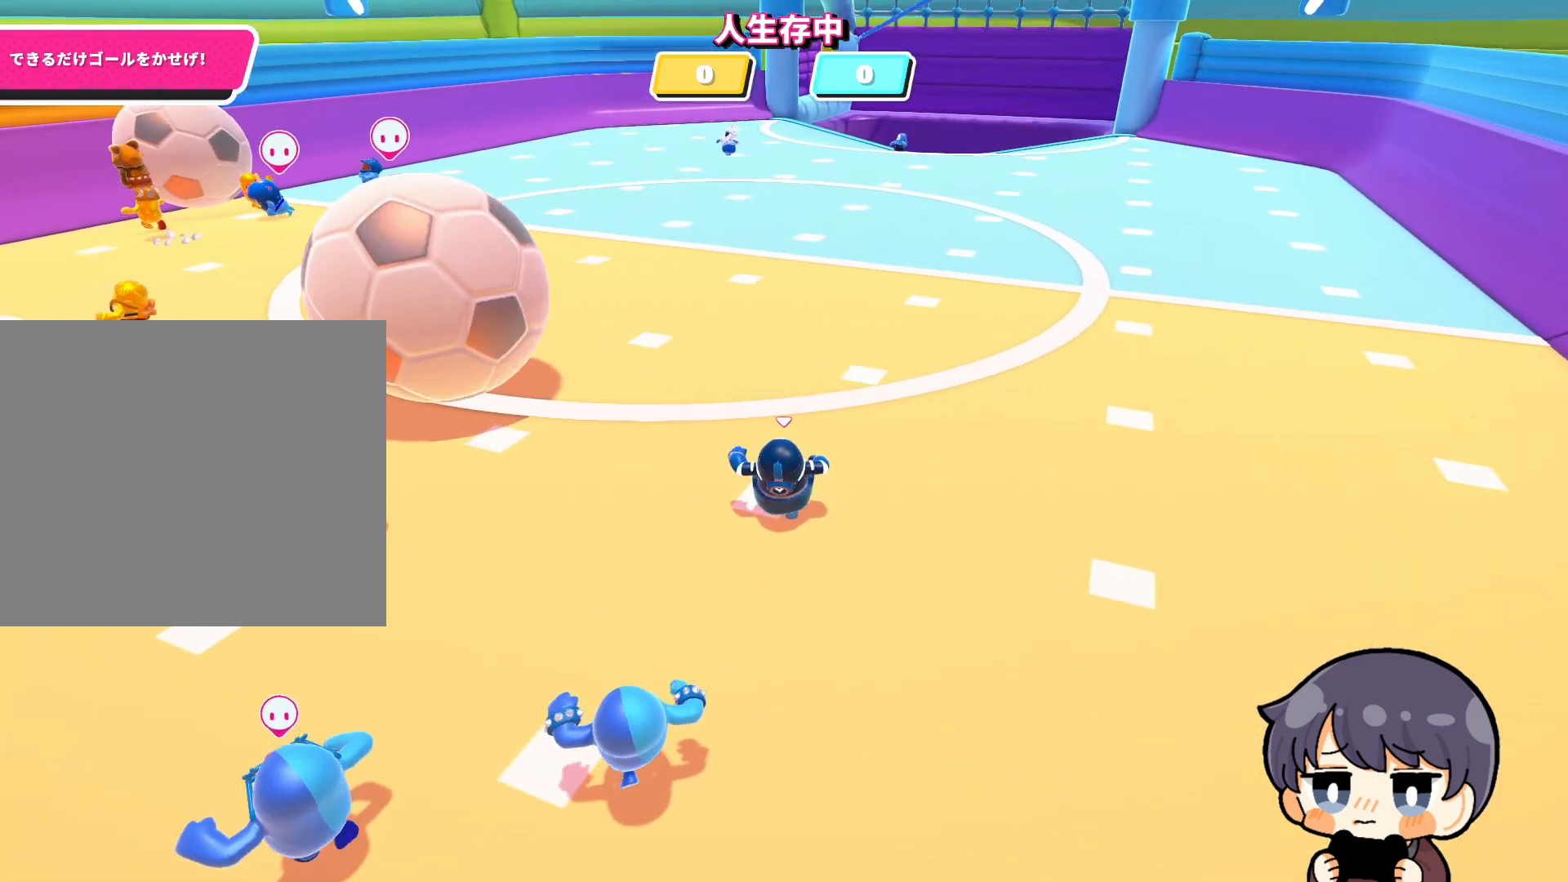
{"buttons": [], "left_stick": "up-right", "right_stick": "left", "events": [[350, "left_stick", "up-right"]]}